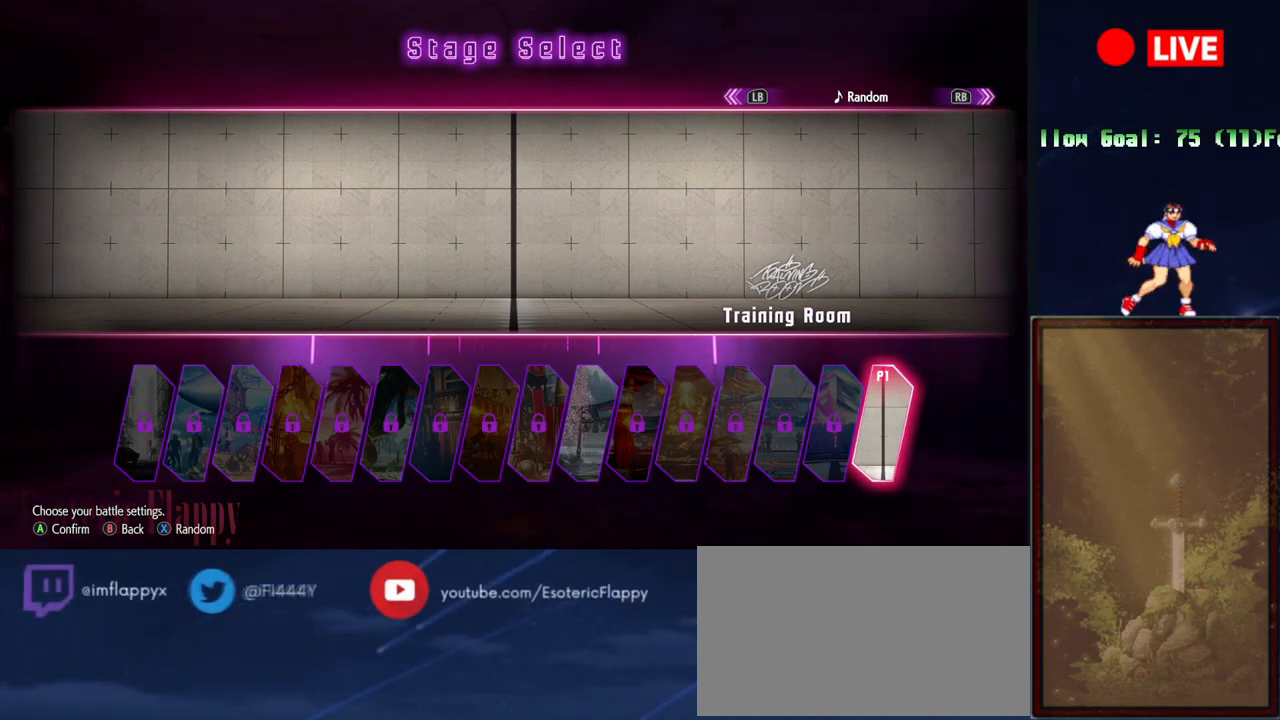
Gameplay with a controller (arcade stick); each line is a JSON object with the inputs held at the frame after it. "events" lists button and stick changes between this image and that frame as [ms after this image, input, new state], when the widget could be followed in between. Not read: L3 R3 left_stick.
{"buttons": ["CIRCLE"], "events": [[167, "CIRCLE", "down"], [284, "CIRCLE", "up"], [434, "CIRCLE", "down"]]}
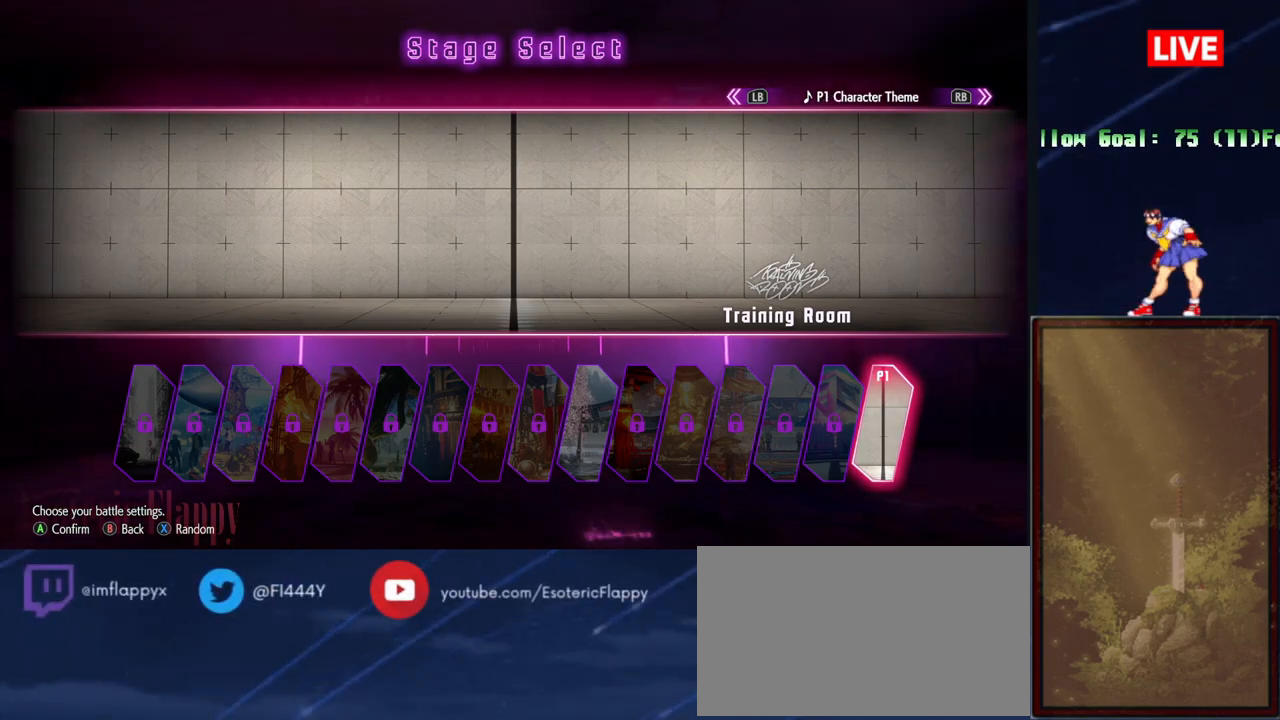
{"buttons": [], "events": [[17, "CIRCLE", "up"], [300, "R2", "down"], [450, "R2", "up"]]}
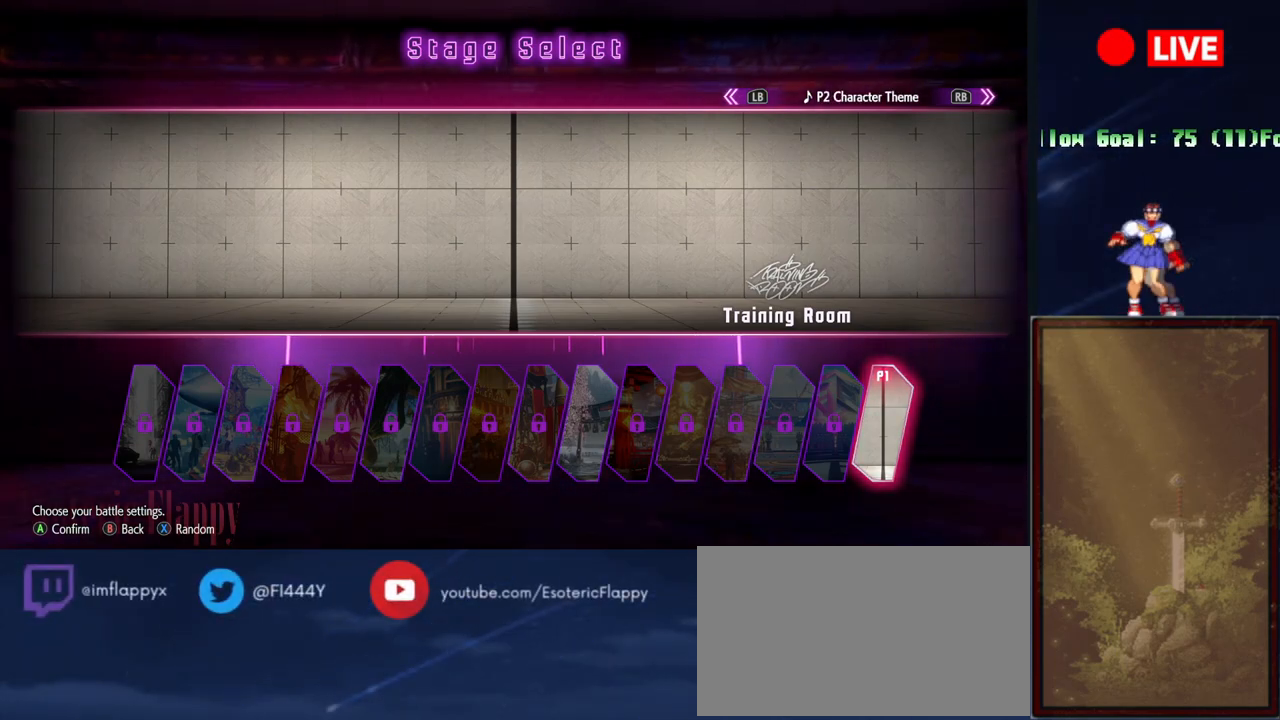
{"buttons": [], "events": [[34, "R2", "down"], [84, "R2", "up"], [167, "R2", "down"], [251, "R2", "up"]]}
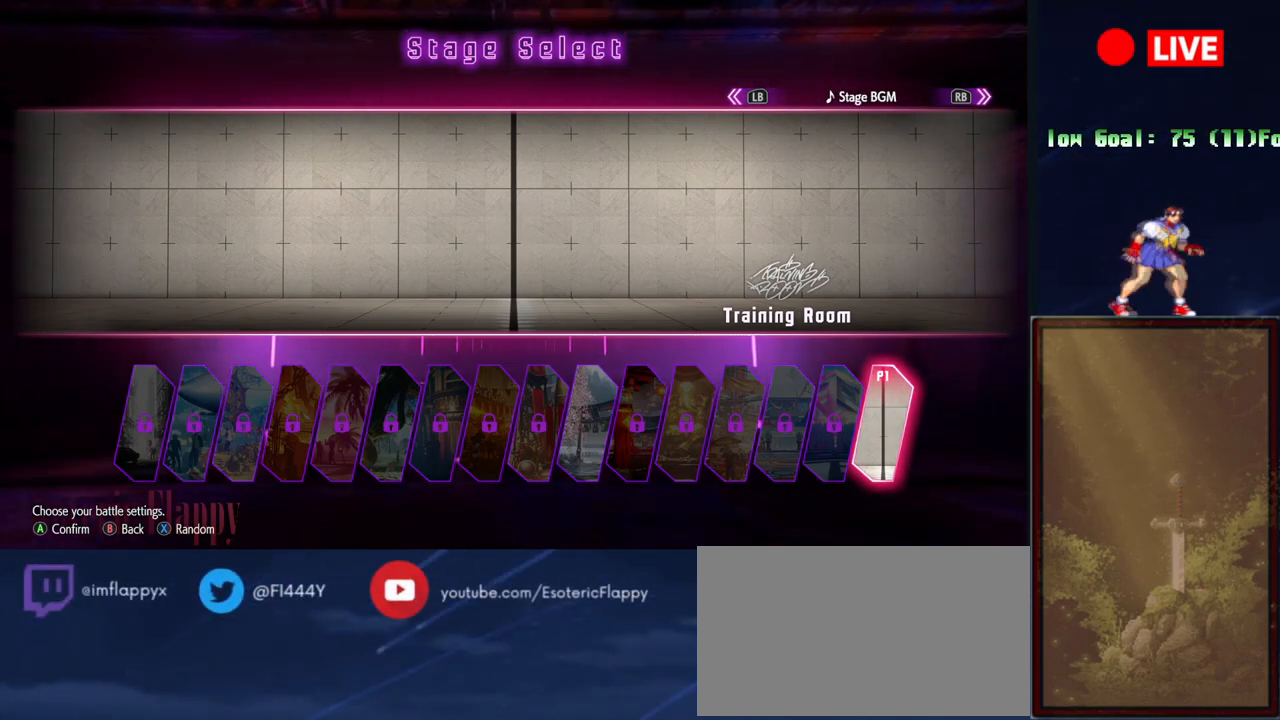
{"buttons": [], "events": [[300, "SQUARE", "down"], [417, "SQUARE", "up"]]}
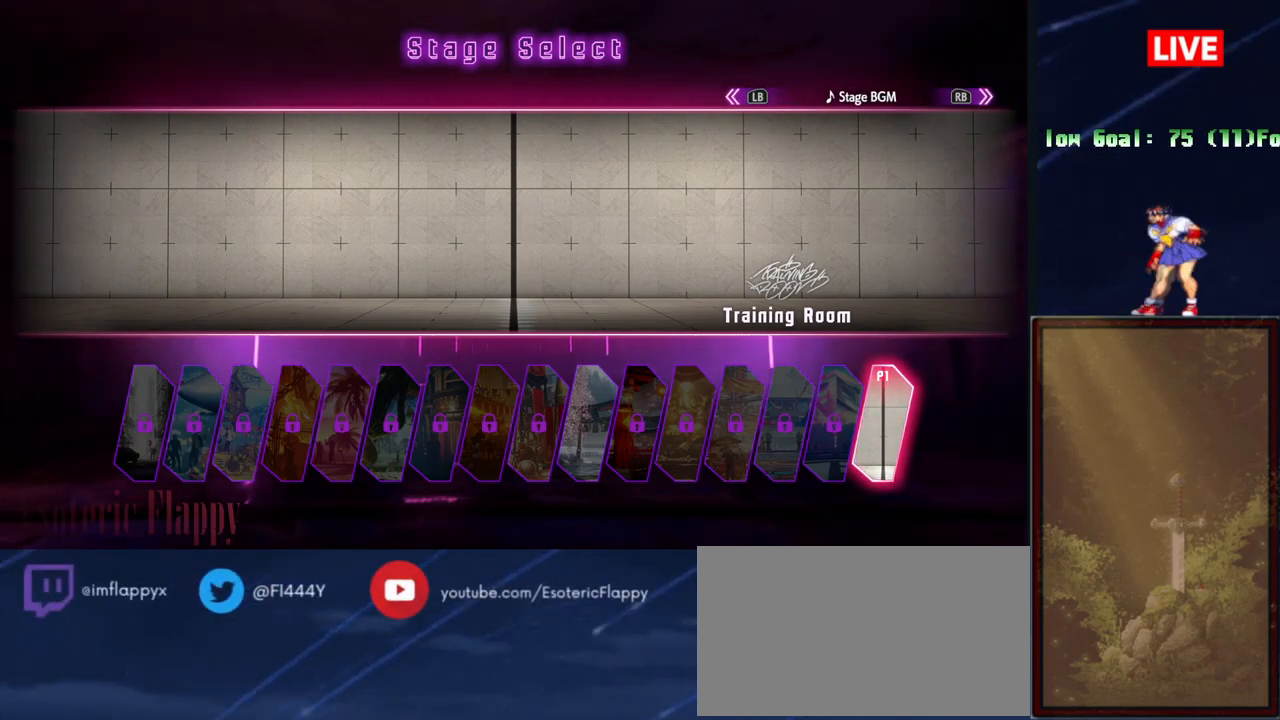
{"buttons": [], "events": []}
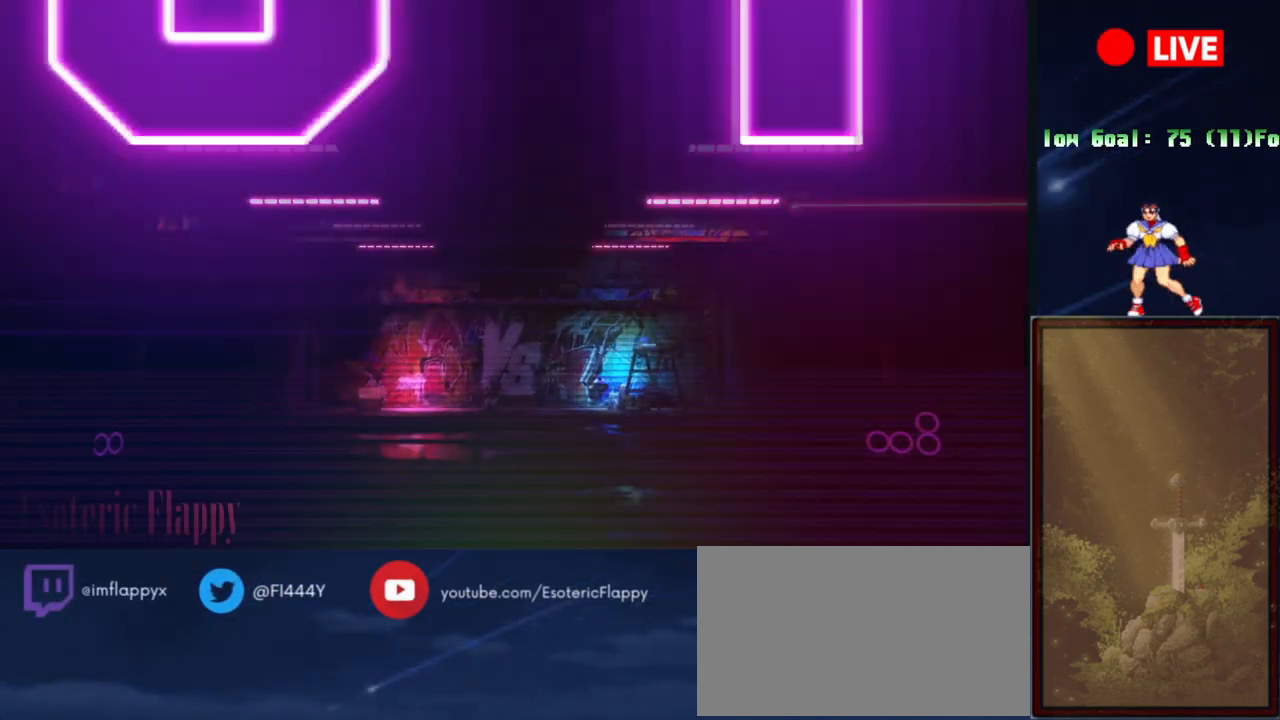
{"buttons": [], "events": []}
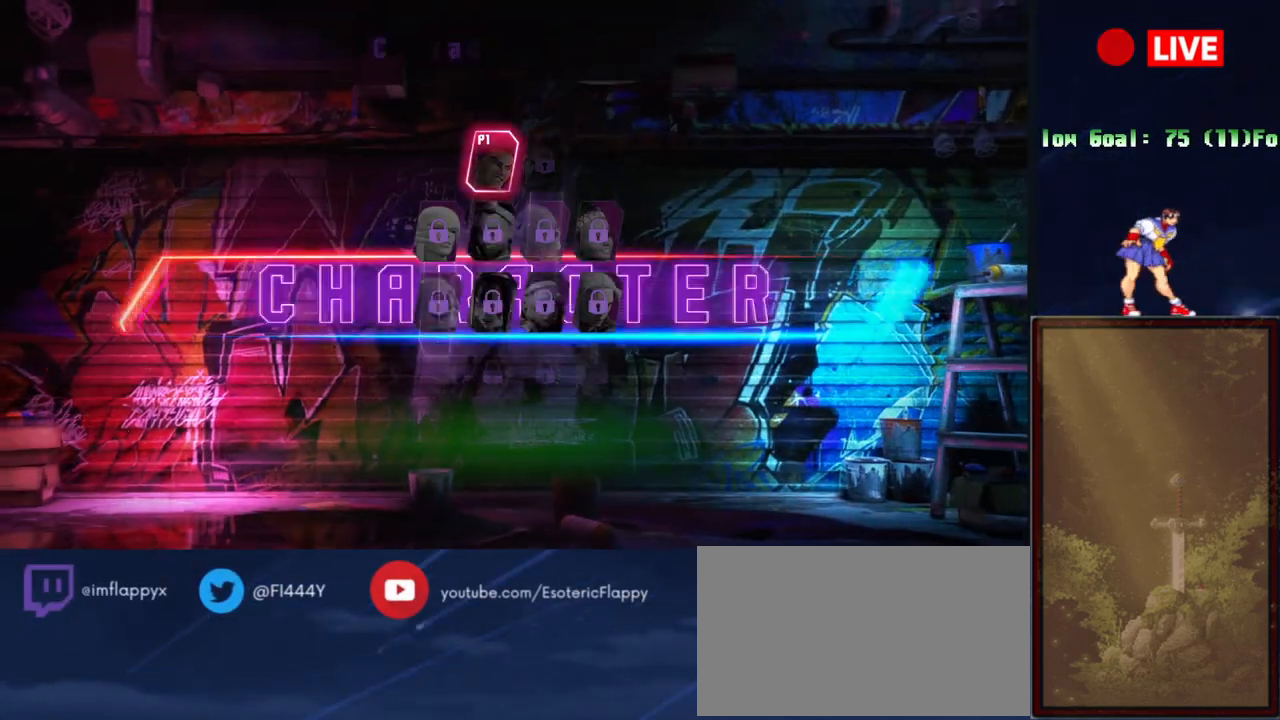
{"buttons": [], "events": []}
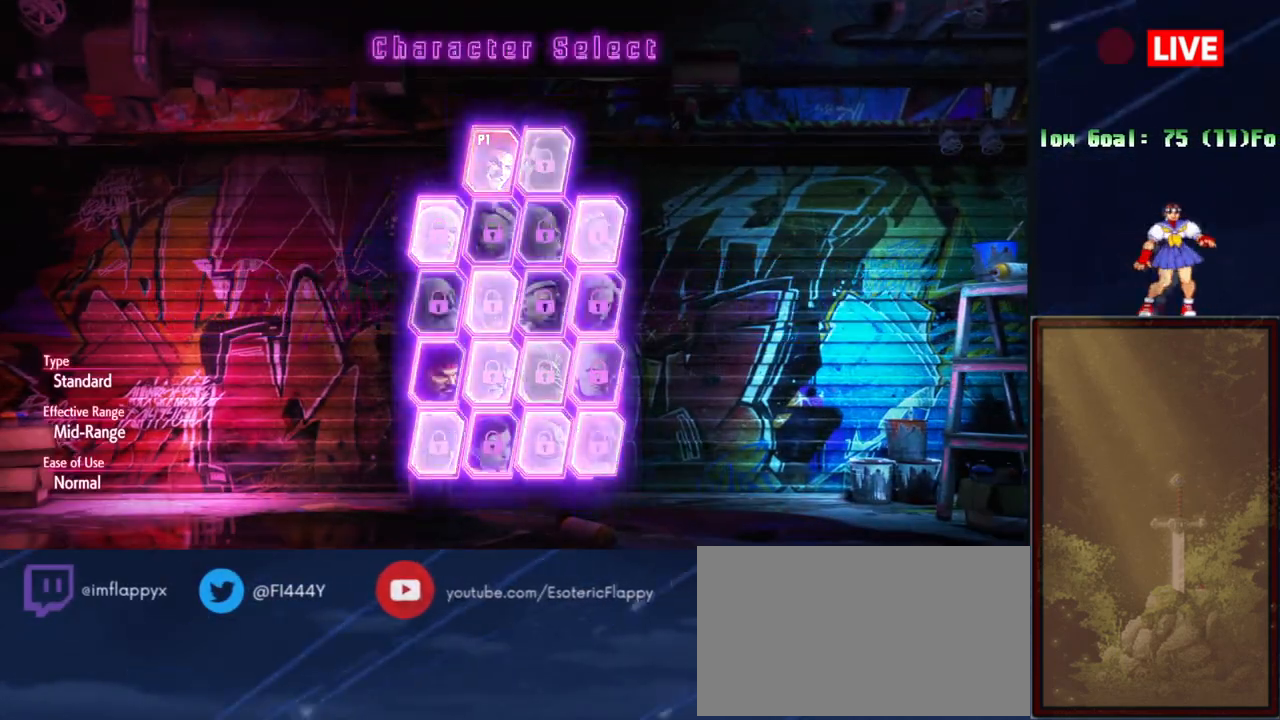
{"buttons": [], "events": []}
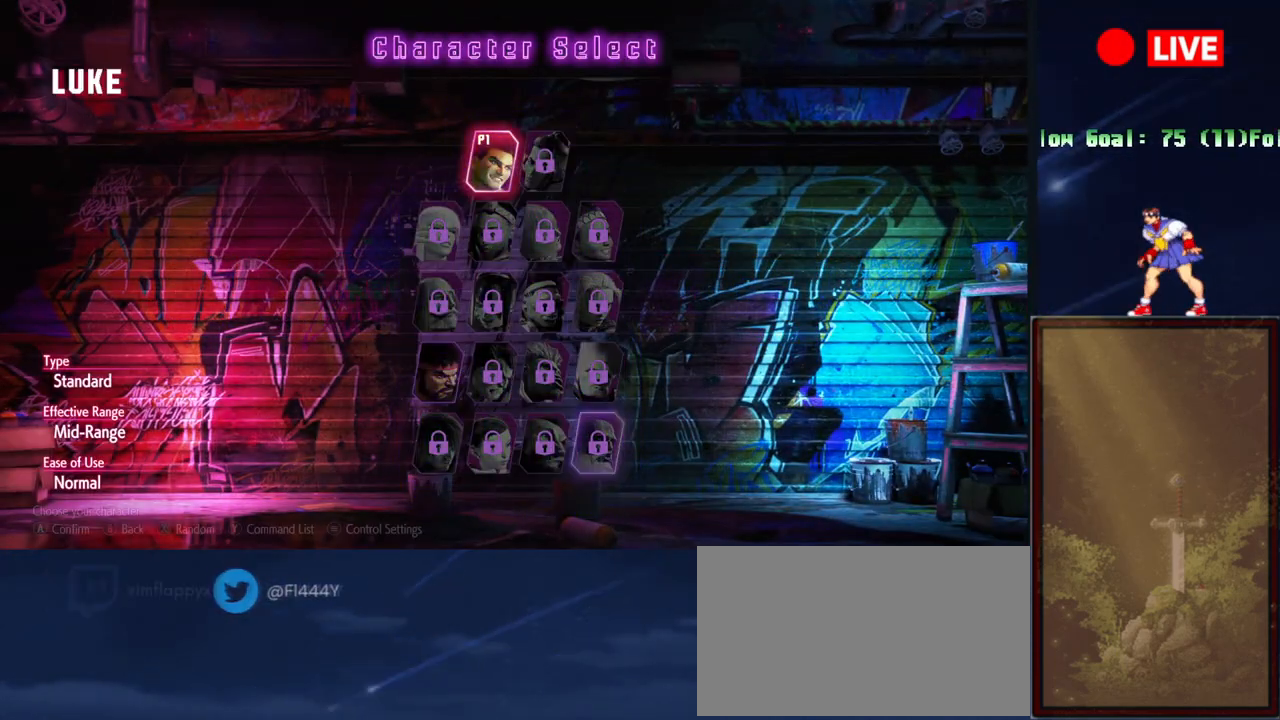
{"buttons": [], "events": [[100, "SQUARE", "down"], [217, "SQUARE", "up"]]}